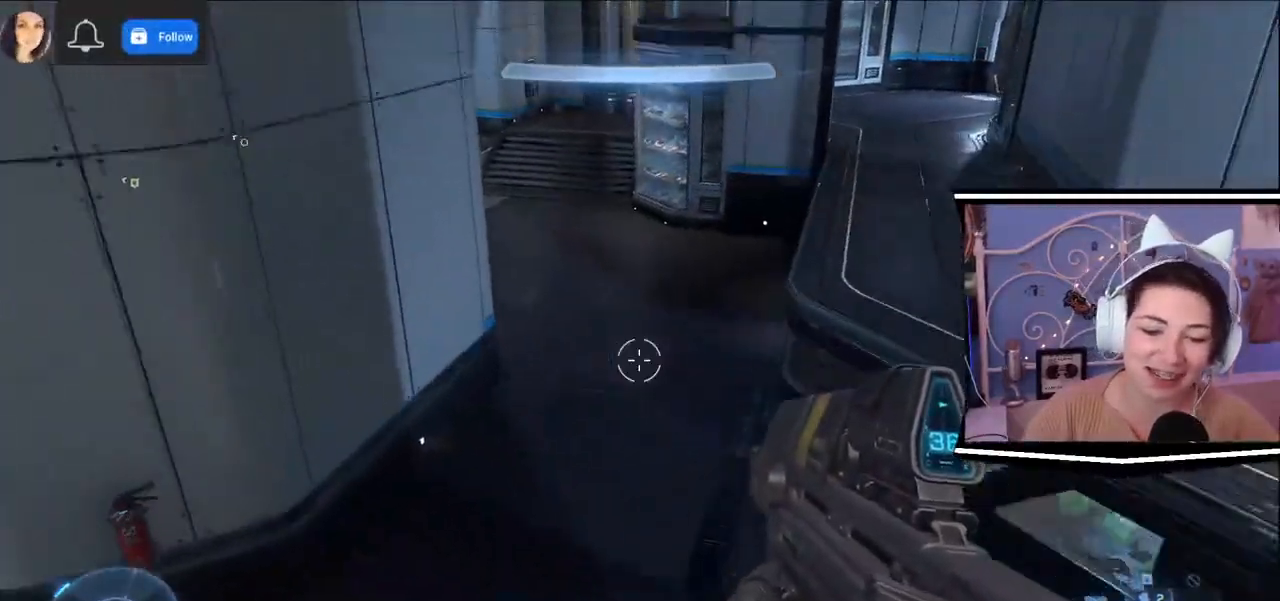
Gameplay with keyboard; each line is a JSON object with the keys held at the frame after it. "events" lists presses ("down") and releases ("up") of ".", "/", "0", "1", "2", "3", "4", "5", "6", "7", "8", "9", "a", "alt_l", "alt_r", "b", "backslash", "backspace", "c", "caps_lock", "comma", "ctrl_l", "ctrl_r", "d", "e", "equals", "escape", "f", "f1", "f10", "f11", "f12", "f2", "f3", "f4", "f5", "f6", "f7", "f8", "f9", "g", "h", "i", "j", "k", "l", "lbracket", "m", "minus", "n", "o", "p", "q", "quote", "r", "rbracket", "return", "s", "semicolon", "shift_l", "shift_r", "space", "t", "tab", "tilde", "u", "v", "w", "x", "y" and "z" between this image and that frame as [ms after this image, input, new state], when the widget could be followed in between. No other keys are recorded. Mouse input is not recorded.
{"keys": ["w"], "events": [[50, "d", "up"]]}
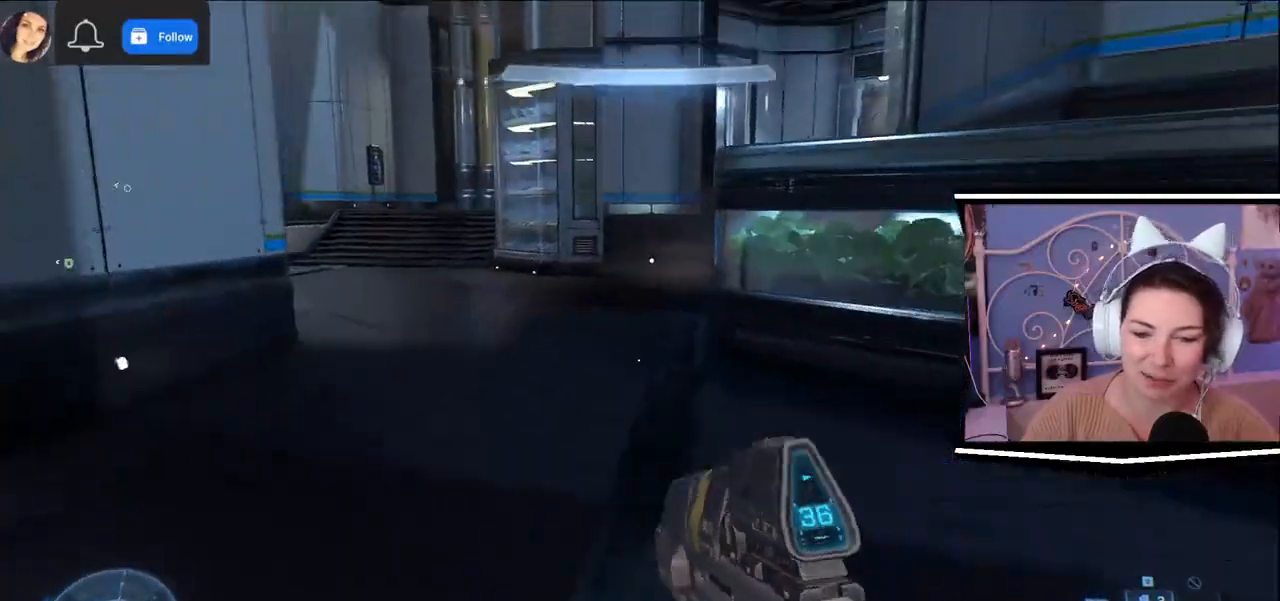
{"keys": ["w"], "events": []}
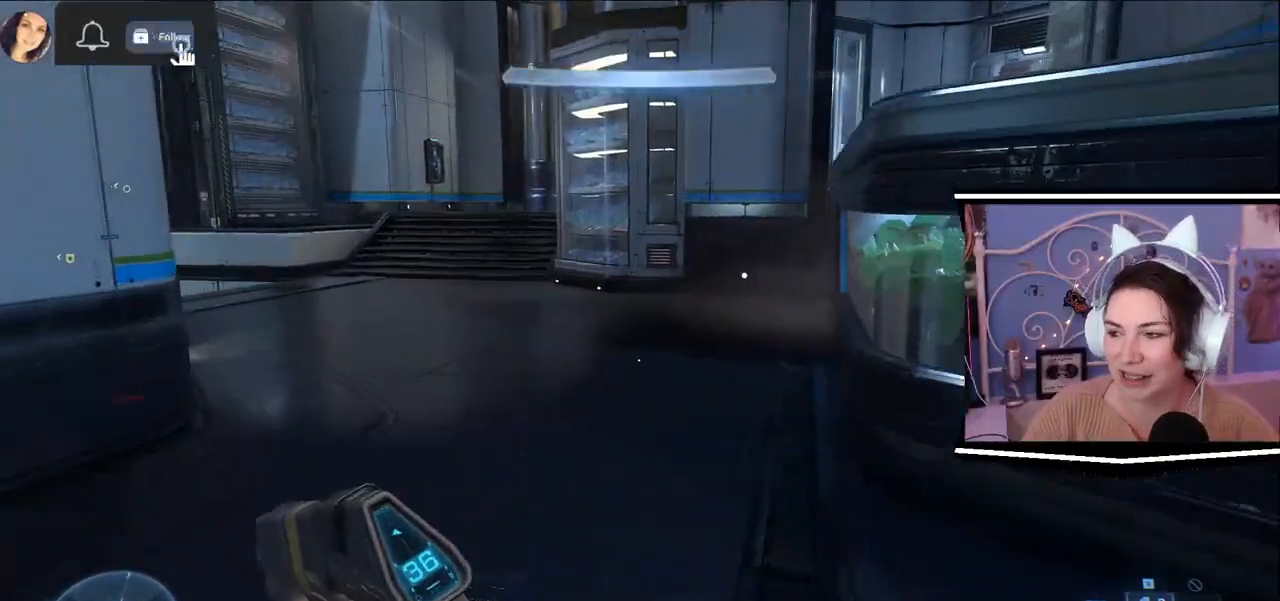
{"keys": ["d", "w"], "events": [[500, "d", "down"]]}
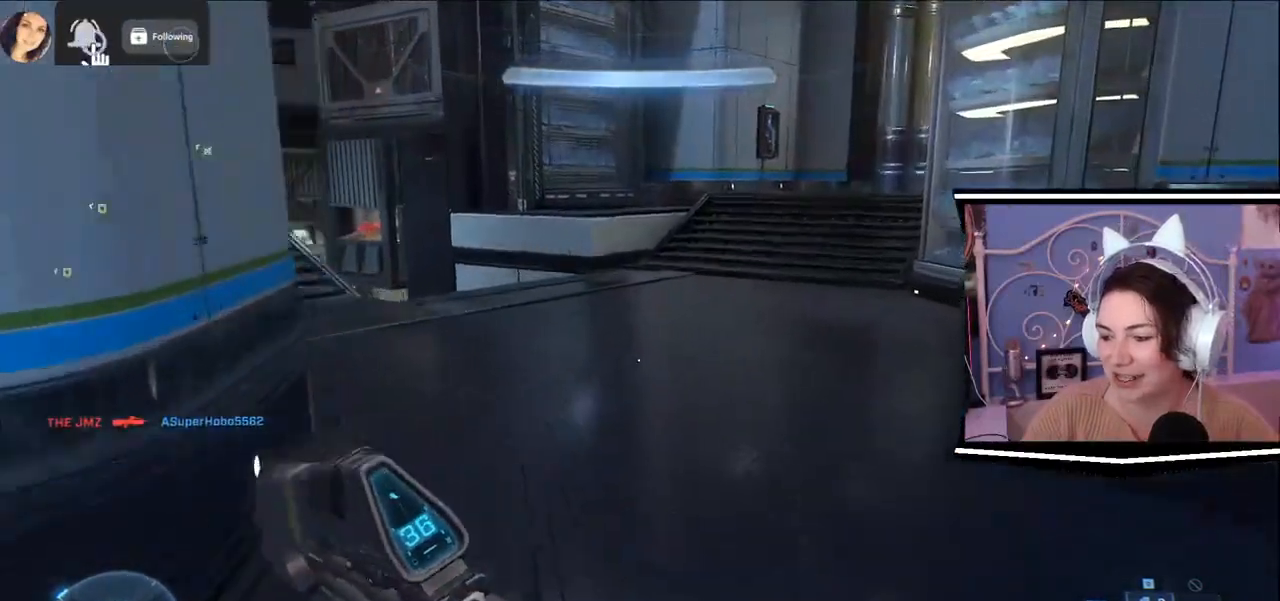
{"keys": ["w"], "events": [[334, "d", "up"]]}
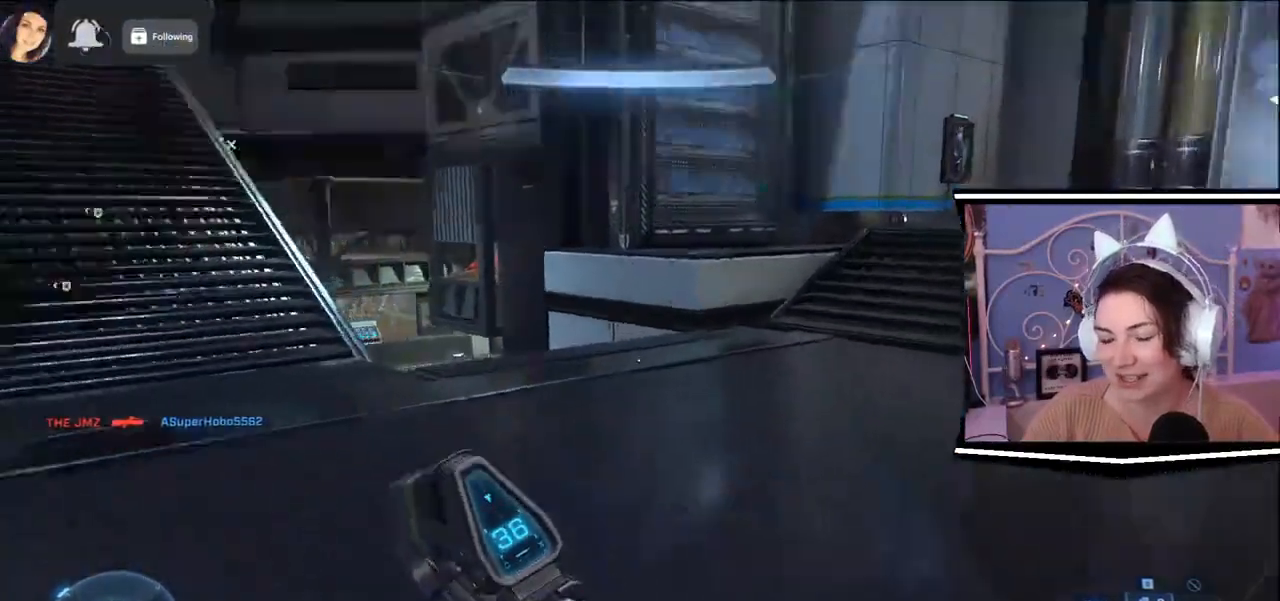
{"keys": ["d", "w"], "events": [[166, "d", "down"]]}
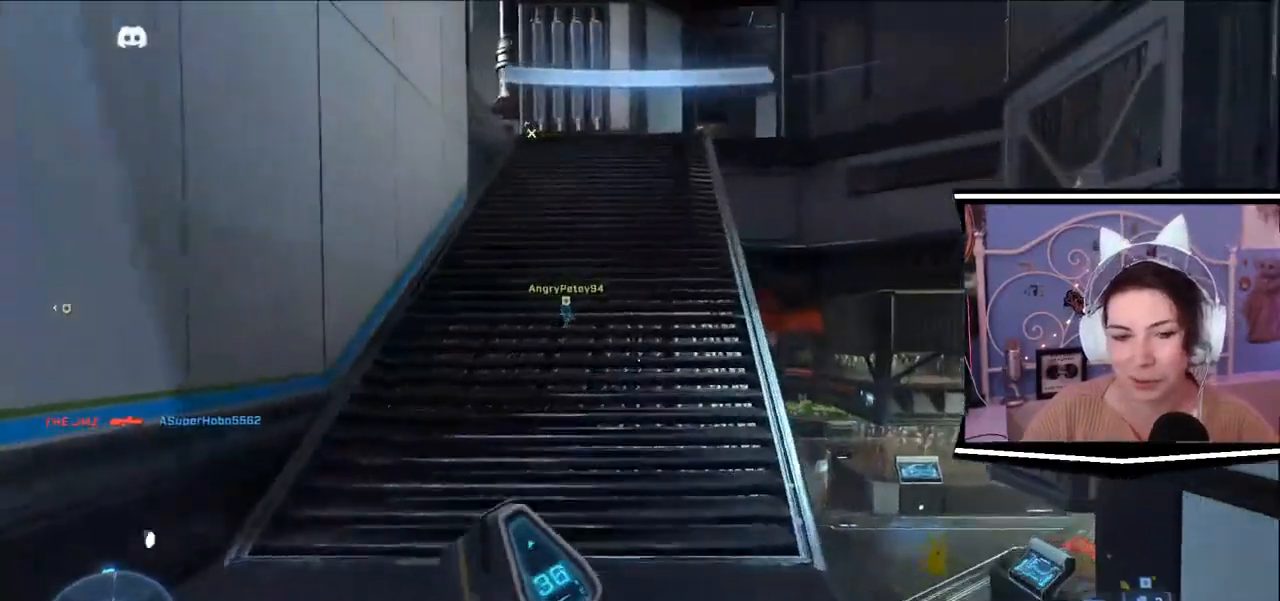
{"keys": ["w"], "events": [[34, "d", "up"], [234, "d", "down"], [367, "d", "up"]]}
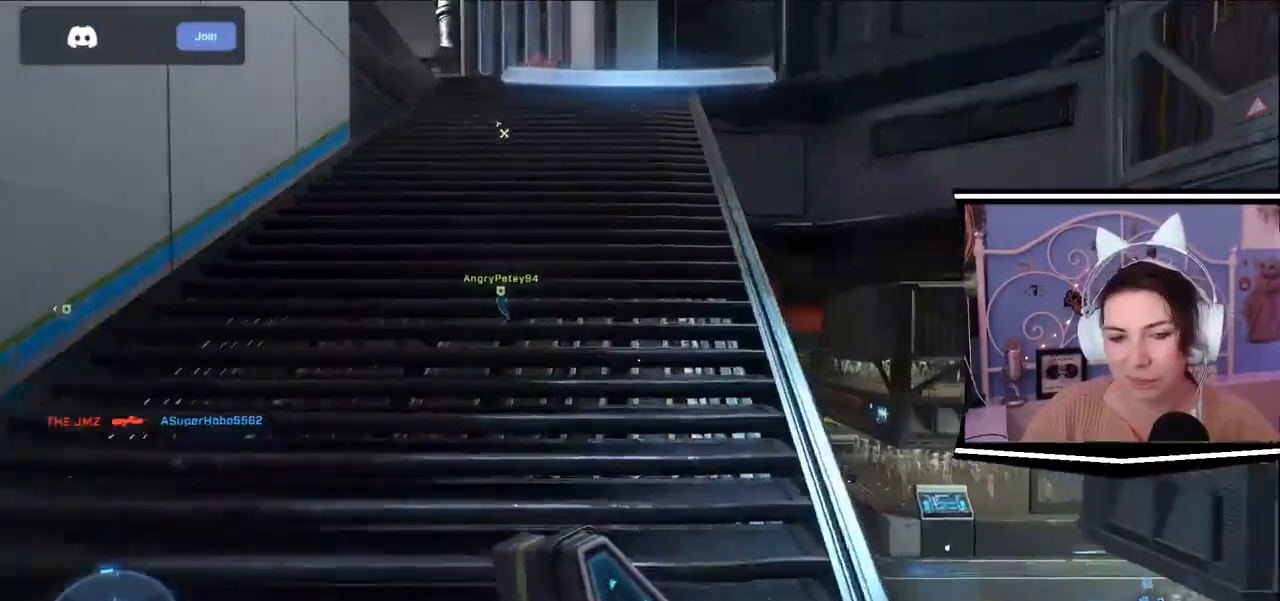
{"keys": ["w"], "events": [[166, "a", "down"], [300, "a", "up"]]}
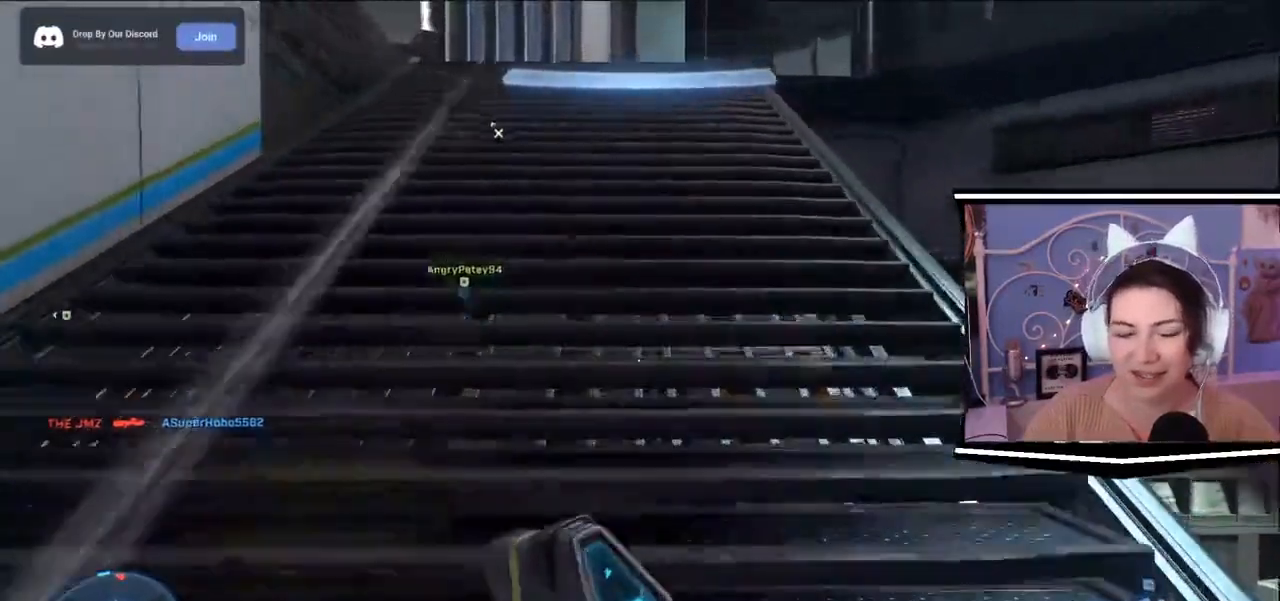
{"keys": ["w"], "events": []}
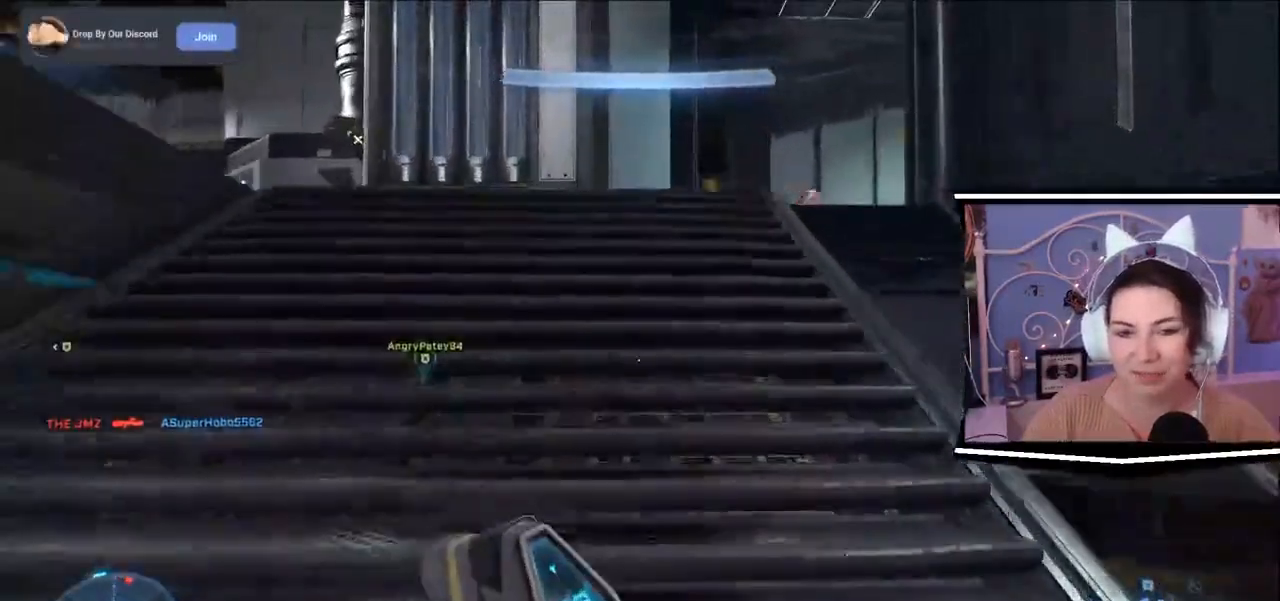
{"keys": ["w"], "events": []}
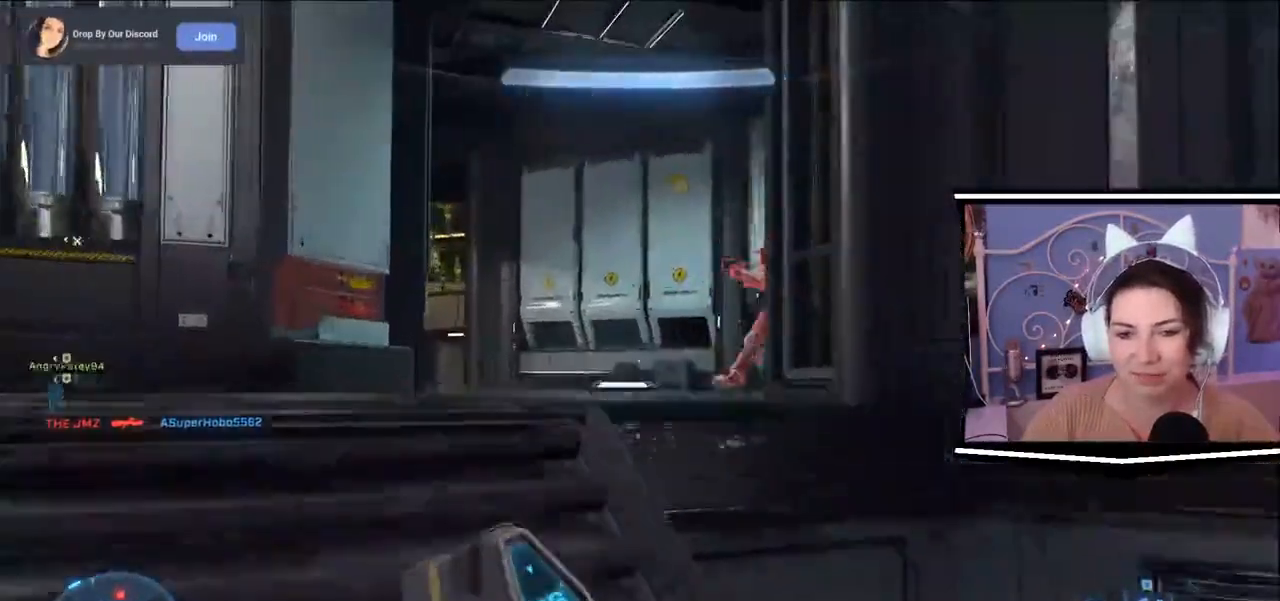
{"keys": ["a", "w"], "events": [[100, "a", "down"]]}
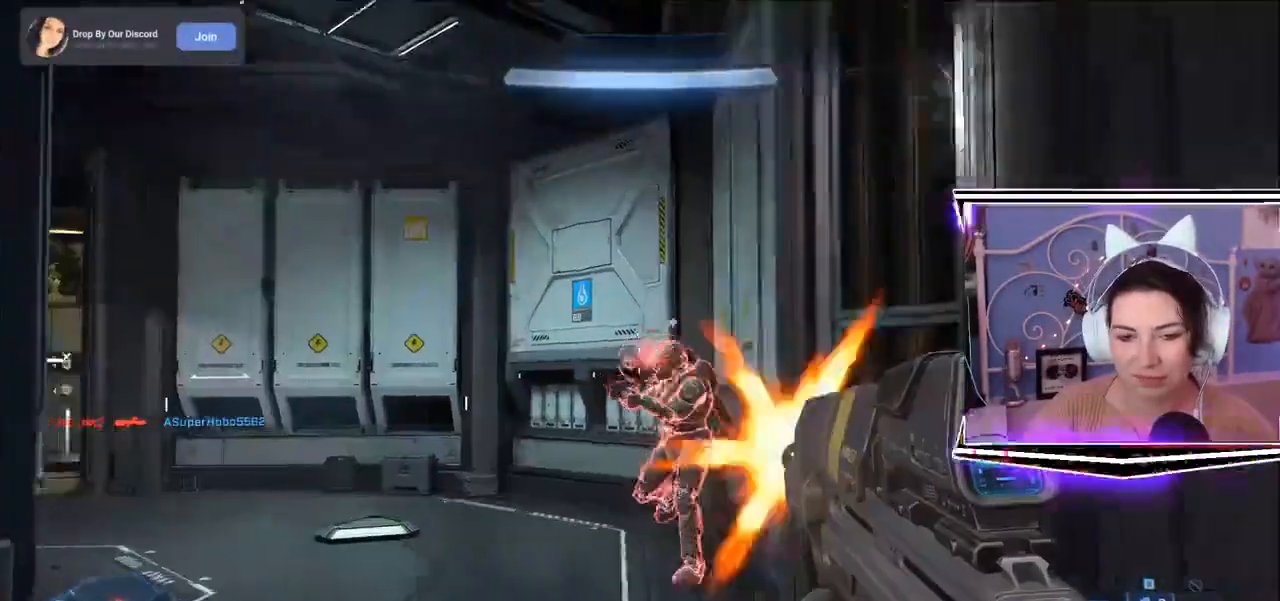
{"keys": ["w"], "events": [[500, "a", "up"]]}